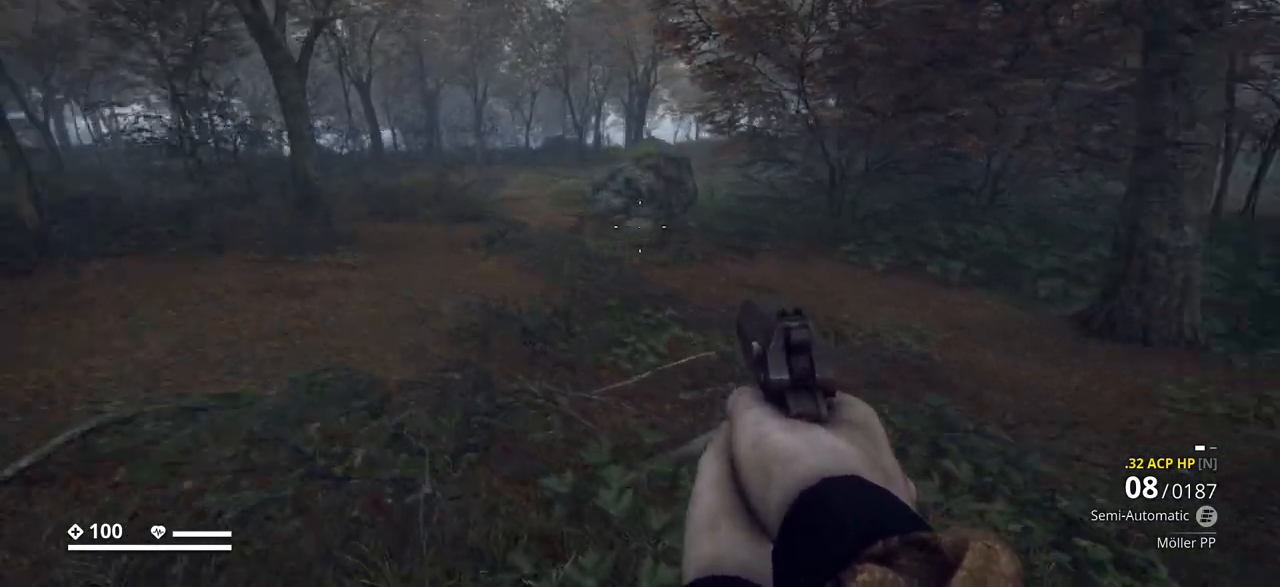
Gameplay with keyboard; each line is a JSON object with the keys held at the frame after it. "events" lists presses ("down") and releases ("up") of ".", "/", "0", "1", "2", "3", "4", "5", "6", "7", "8", "9", "a", "alt_l", "alt_r", "b", "backslash", "backspace", "c", "caps_lock", "comma", "ctrl_l", "ctrl_r", "d", "e", "equals", "escape", "f", "f1", "f10", "f11", "f12", "f2", "f3", "f4", "f5", "f6", "f7", "f8", "f9", "g", "h", "i", "j", "k", "l", "lbracket", "m", "minus", "n", "o", "p", "q", "quote", "r", "rbracket", "return", "s", "semicolon", "shift_l", "shift_r", "space", "super_l", "super_r", "t", "tab", "tilde", "u", "v", "w", "x", "y" and "z" between this image and that frame as [ms after this image, input, new state], when the widget could be followed in between. No other keys are recorded. Mouse input is not recorded.
{"keys": ["a"], "events": []}
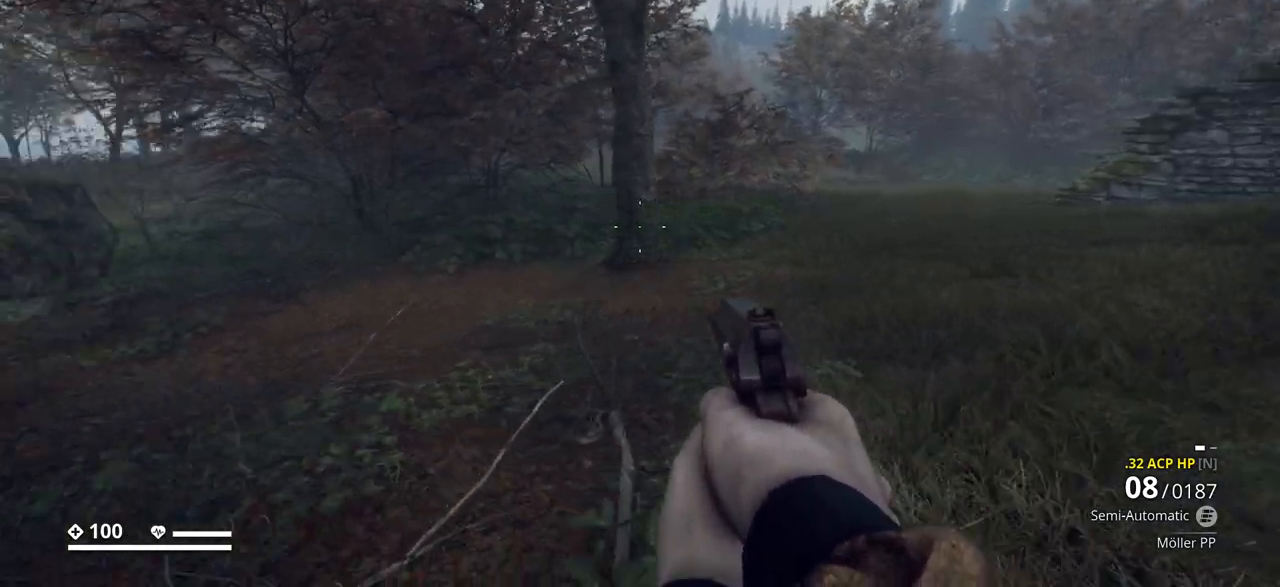
{"keys": ["a", "w"], "events": [[383, "w", "down"]]}
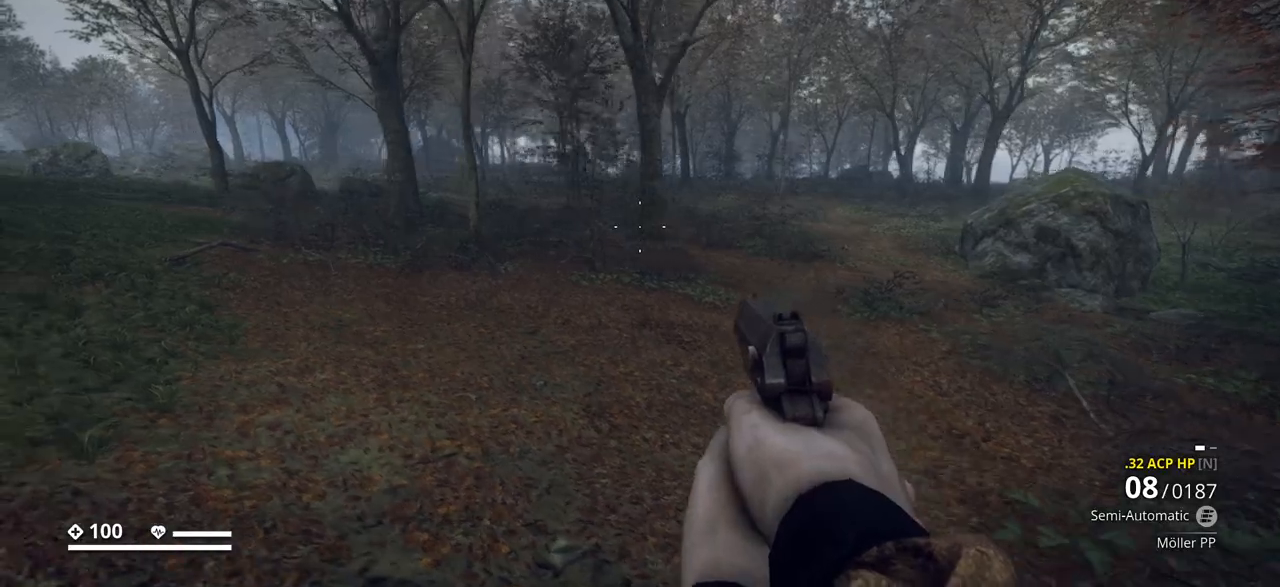
{"keys": ["shift_l", "w"], "events": [[200, "a", "up"], [350, "shift_l", "down"]]}
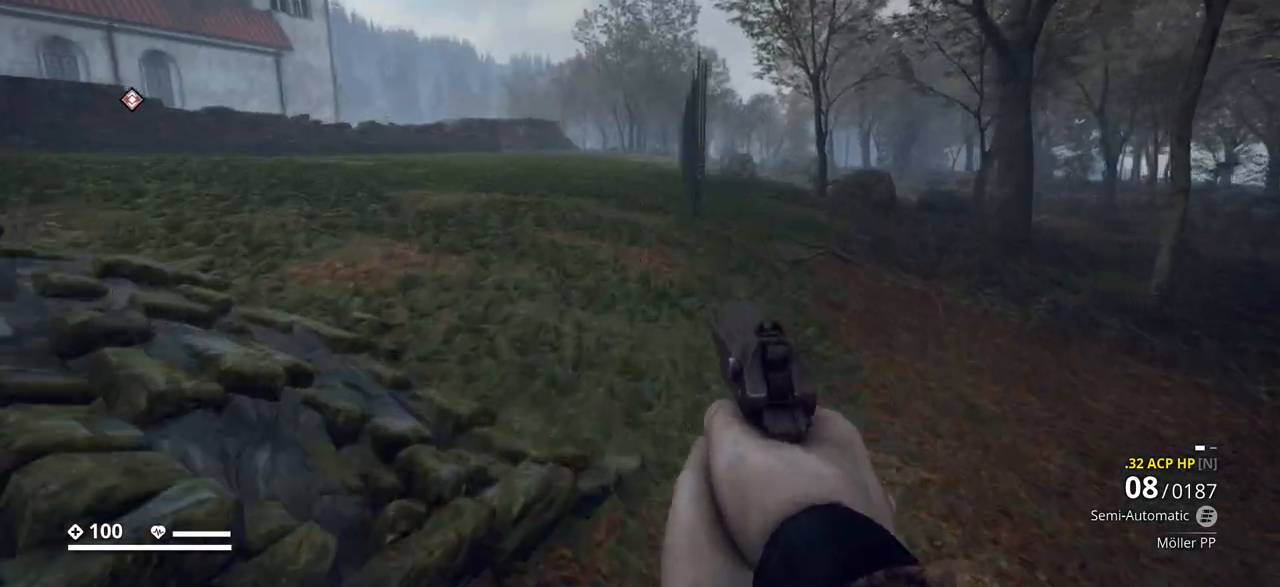
{"keys": ["a", "shift_l", "w"], "events": [[483, "a", "down"]]}
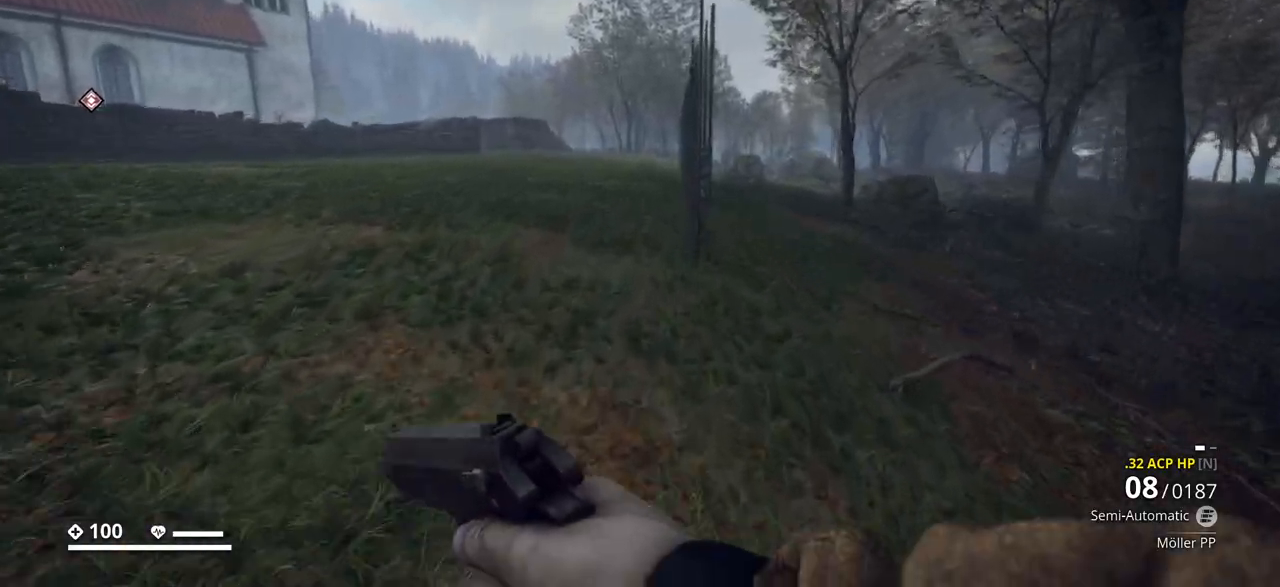
{"keys": ["a", "shift_l", "w"], "events": []}
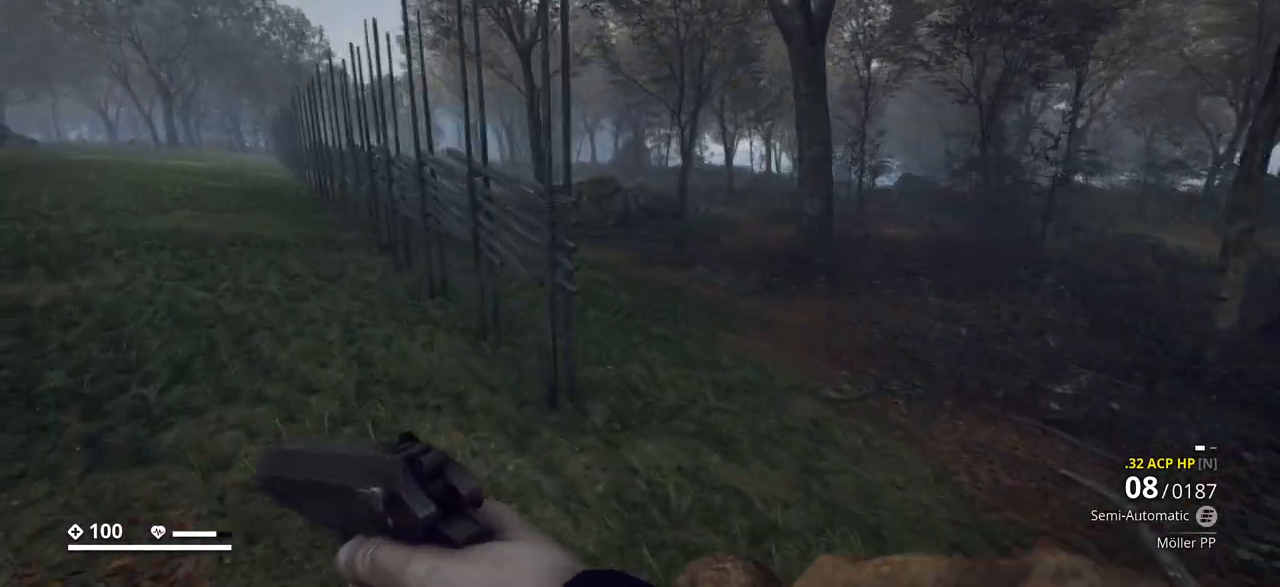
{"keys": ["a", "shift_l", "w"], "events": []}
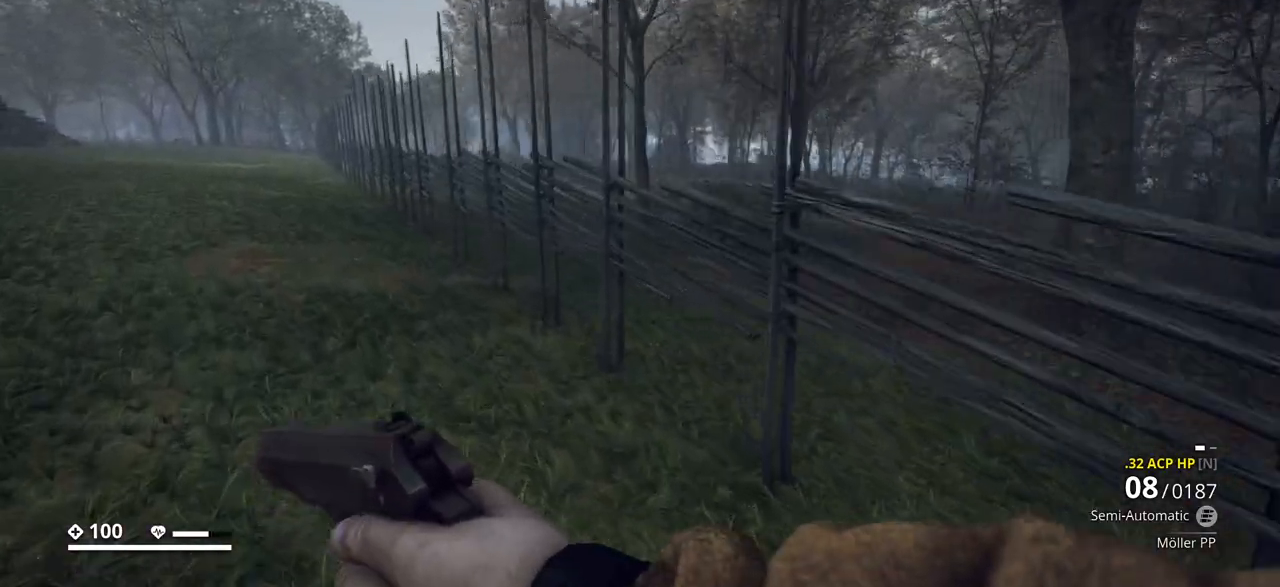
{"keys": ["shift_l", "w"], "events": [[350, "a", "up"]]}
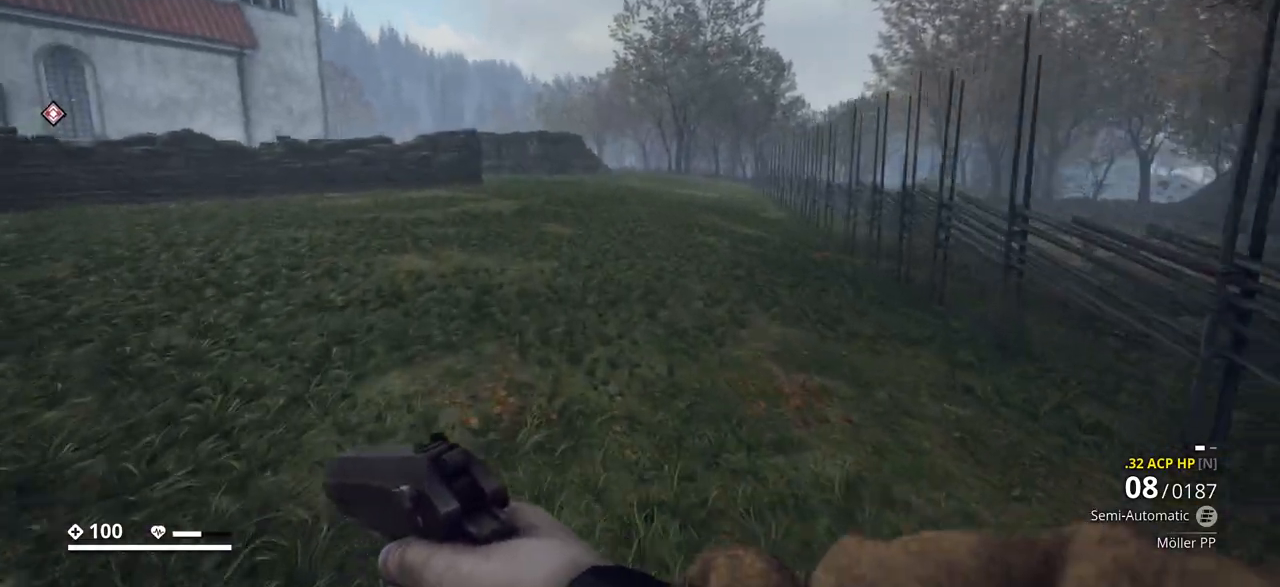
{"keys": ["shift_l", "w"], "events": []}
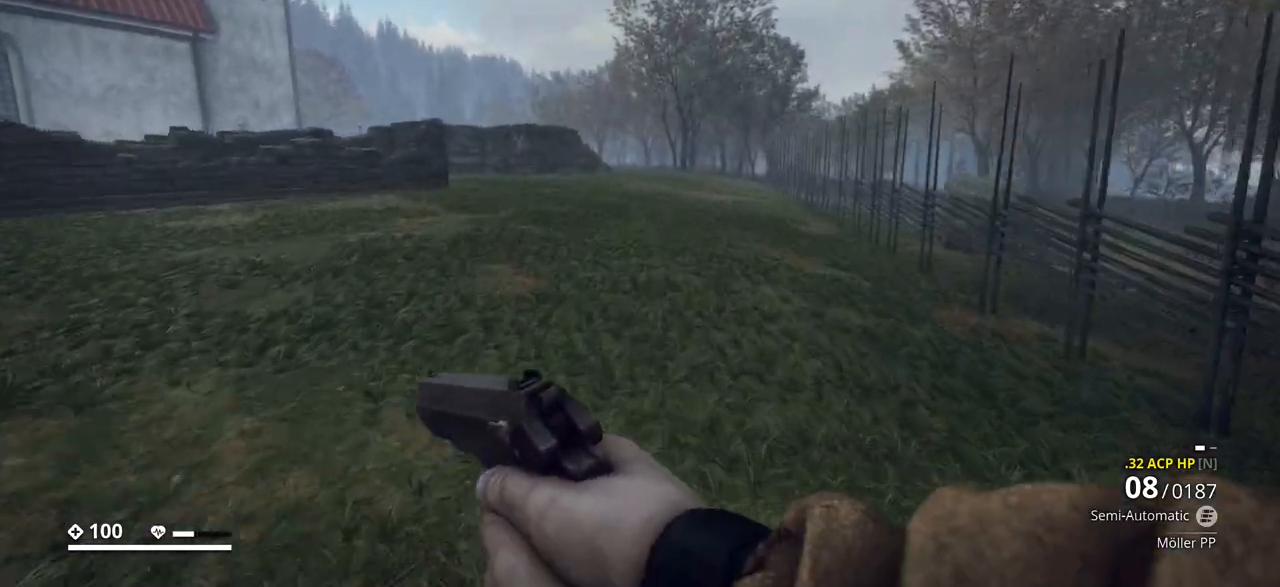
{"keys": ["a", "shift_l", "w"], "events": [[250, "a", "down"]]}
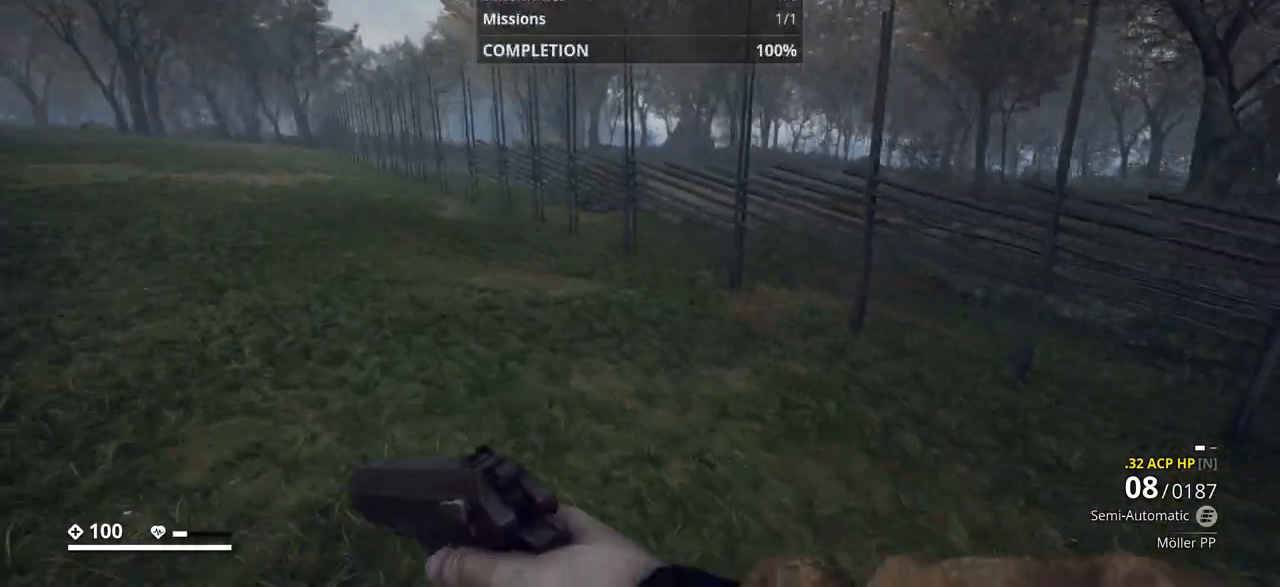
{"keys": ["a", "w"], "events": [[217, "shift_l", "up"]]}
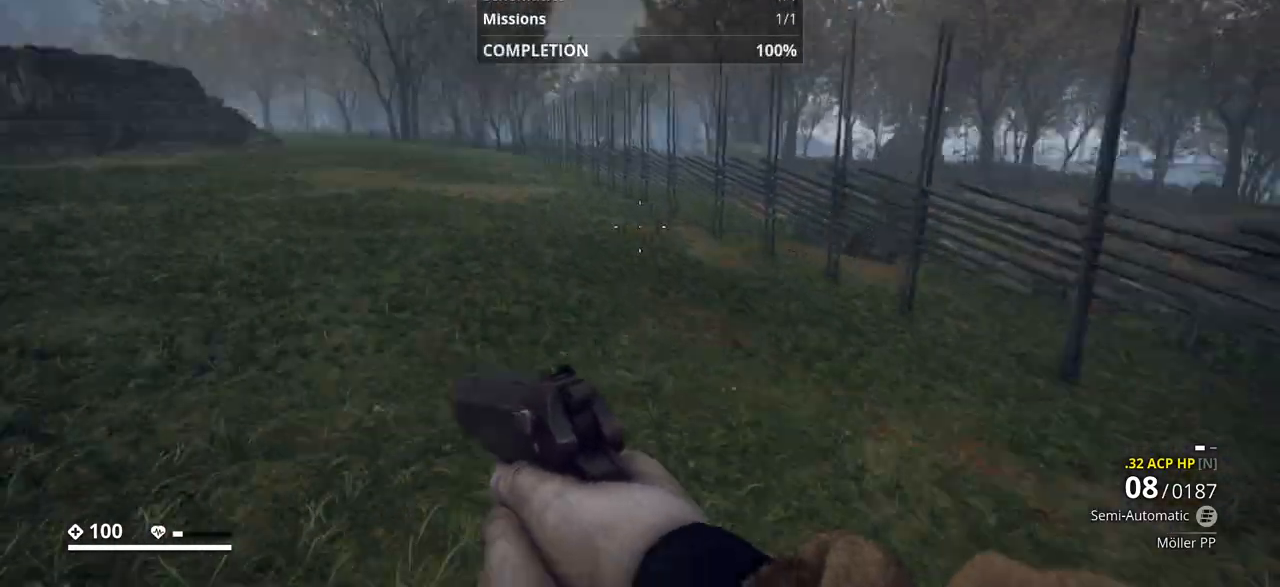
{"keys": ["shift_l", "w"], "events": [[133, "a", "up"], [383, "shift_l", "down"]]}
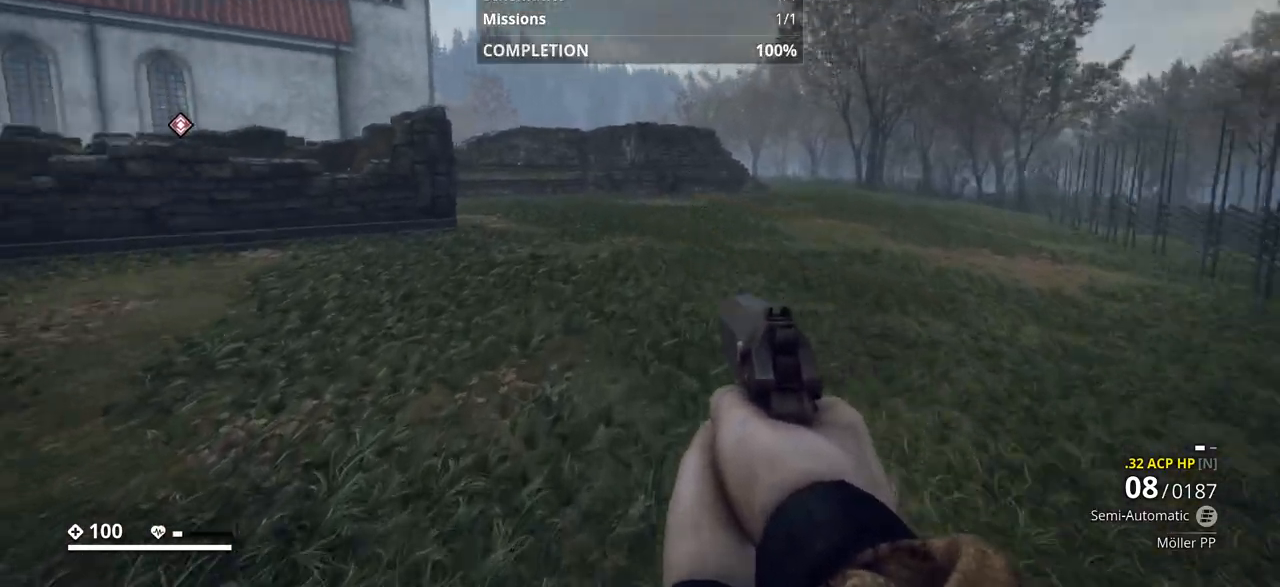
{"keys": ["shift_l", "w"], "events": []}
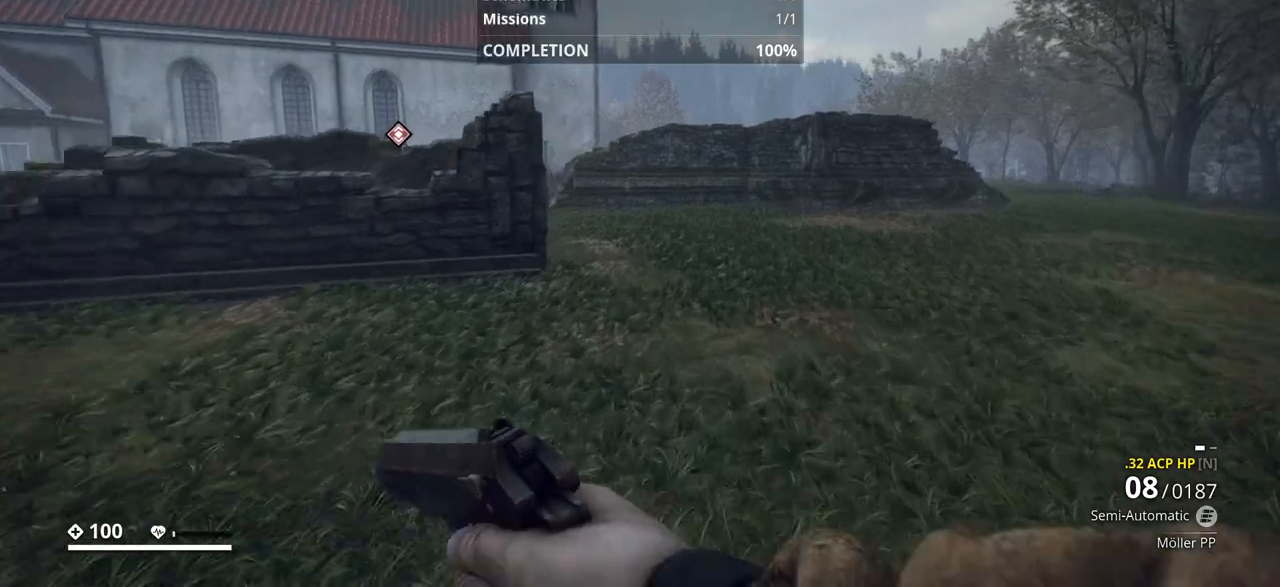
{"keys": ["d", "shift_l", "w"], "events": [[417, "d", "down"]]}
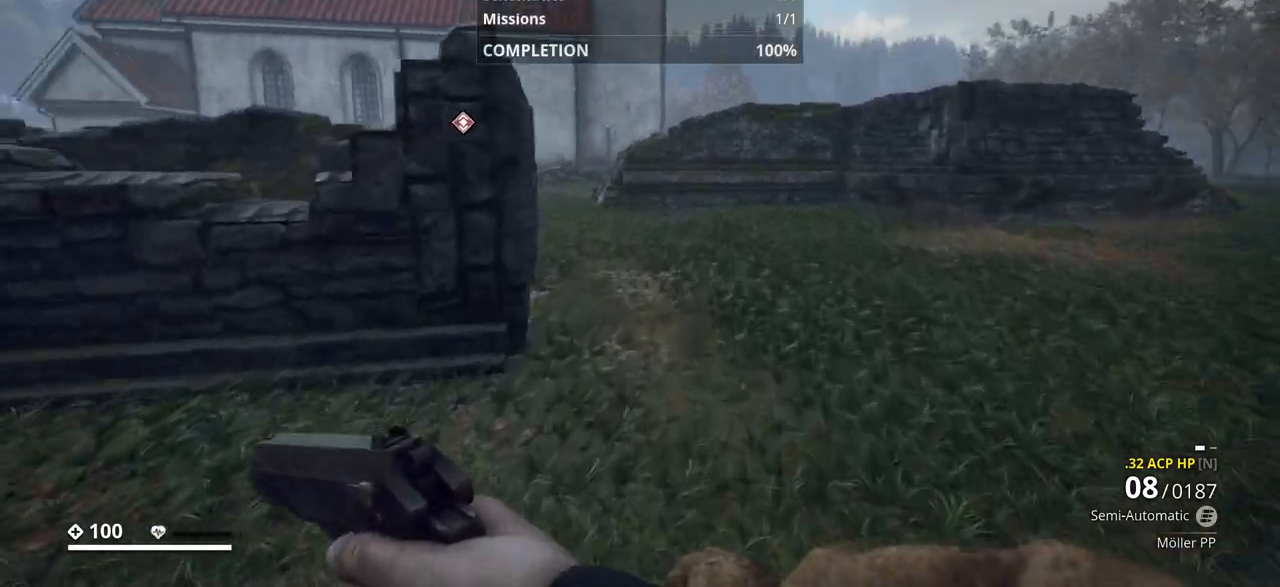
{"keys": ["d", "w"], "events": [[17, "shift_l", "up"]]}
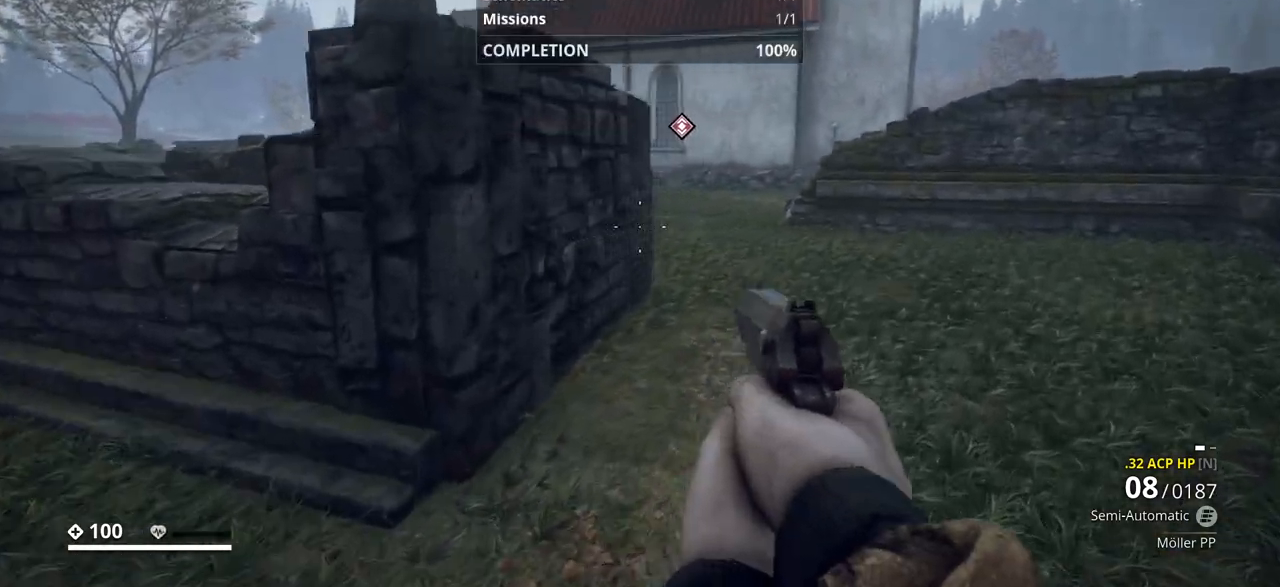
{"keys": ["w"], "events": [[350, "d", "up"]]}
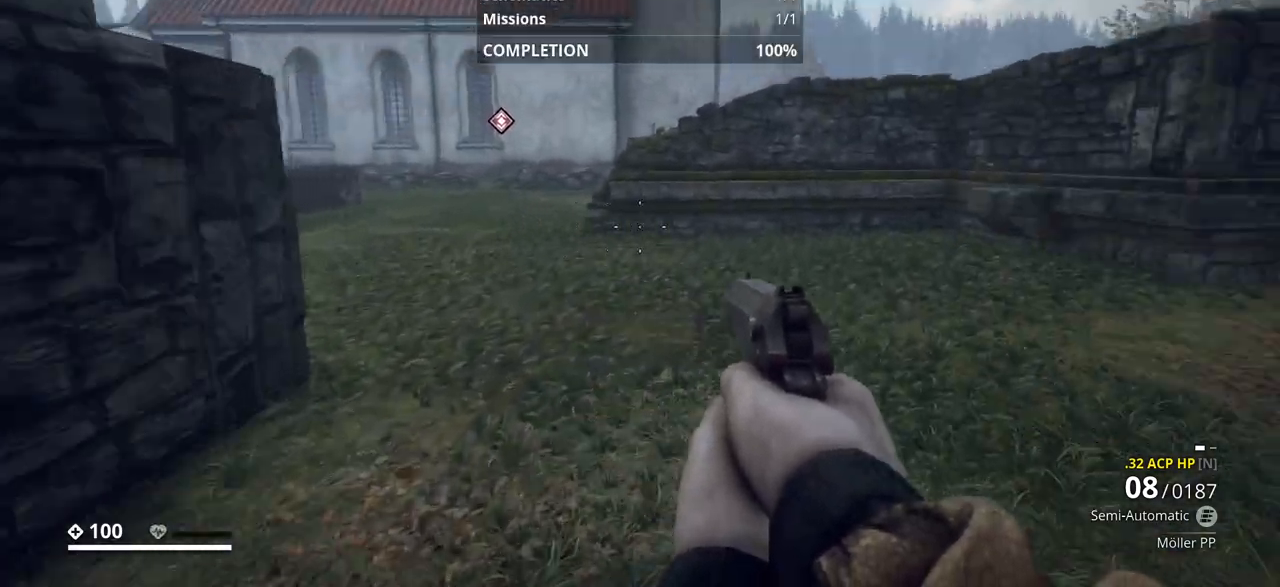
{"keys": ["a", "w"], "events": [[350, "a", "down"]]}
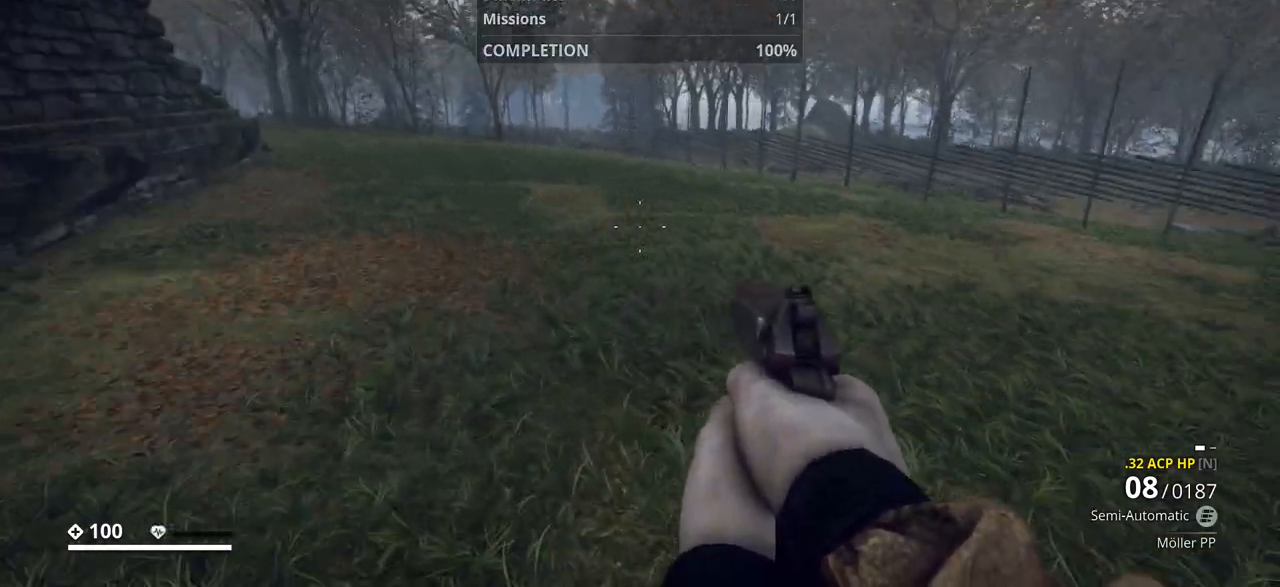
{"keys": ["a", "w"], "events": []}
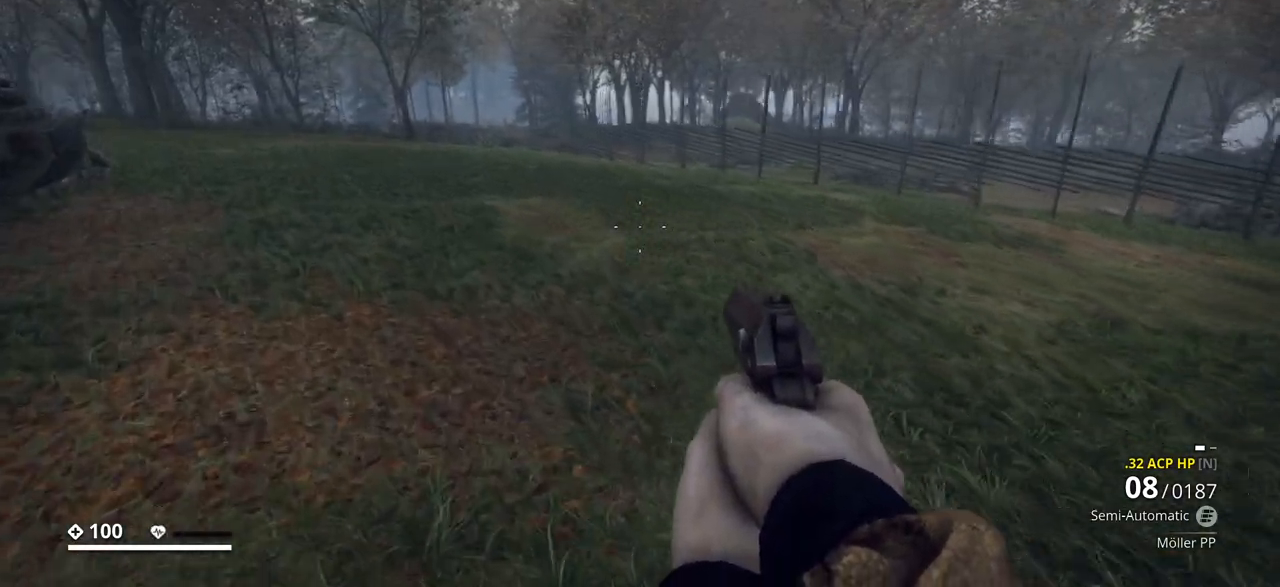
{"keys": ["w"], "events": [[383, "a", "up"]]}
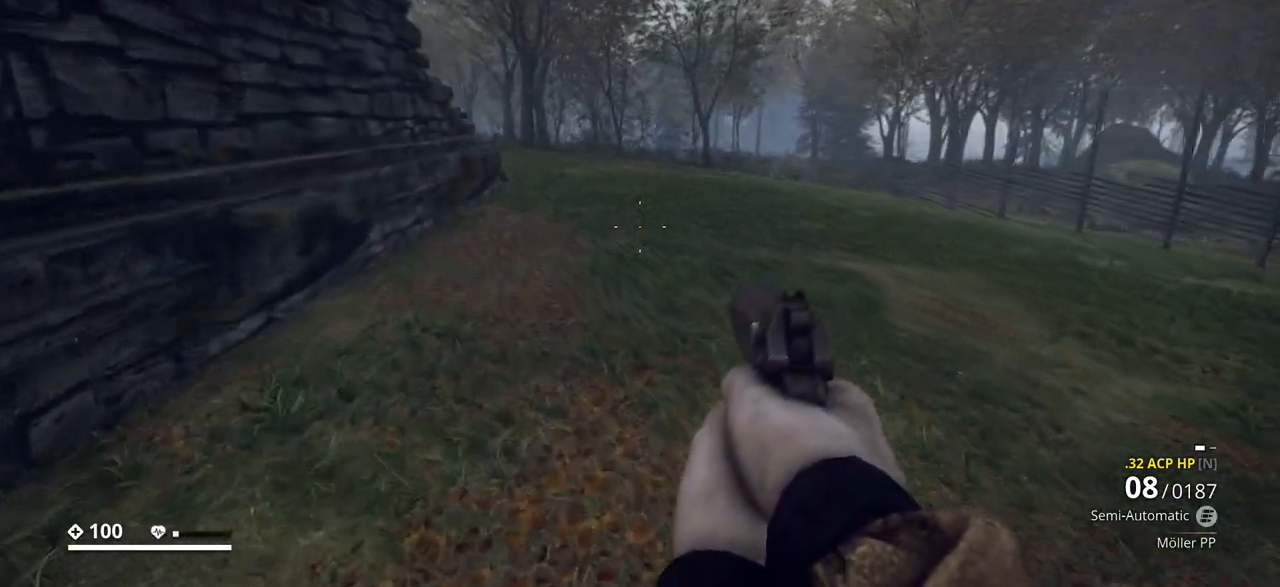
{"keys": ["shift_l", "w"], "events": [[83, "shift_l", "down"]]}
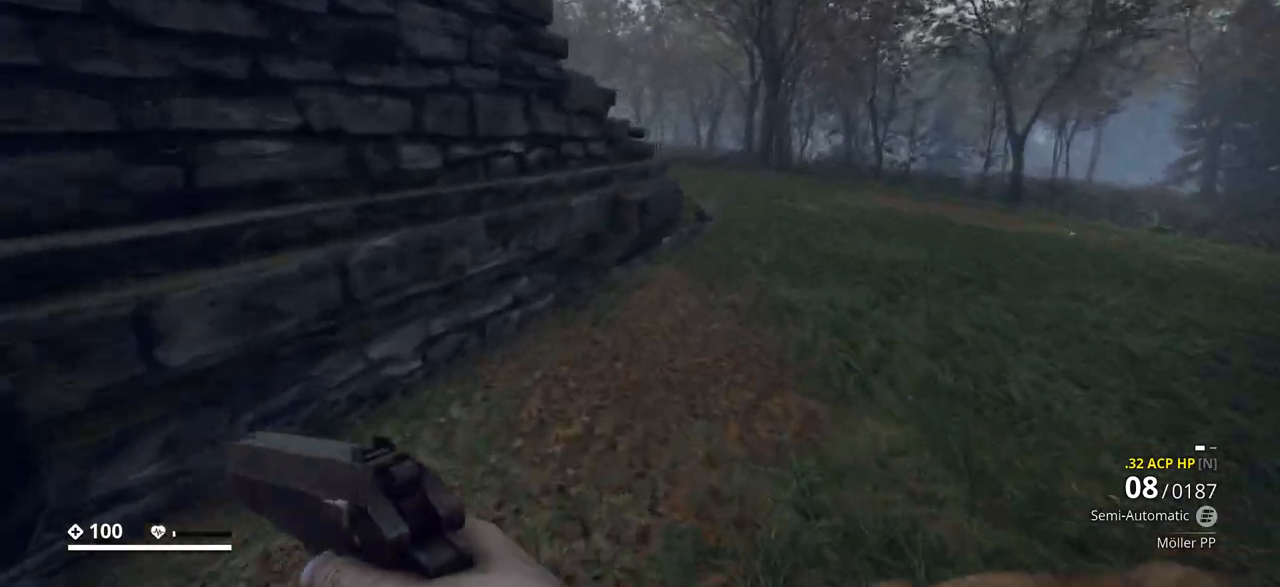
{"keys": ["d", "w"], "events": [[417, "d", "down"], [450, "shift_l", "up"]]}
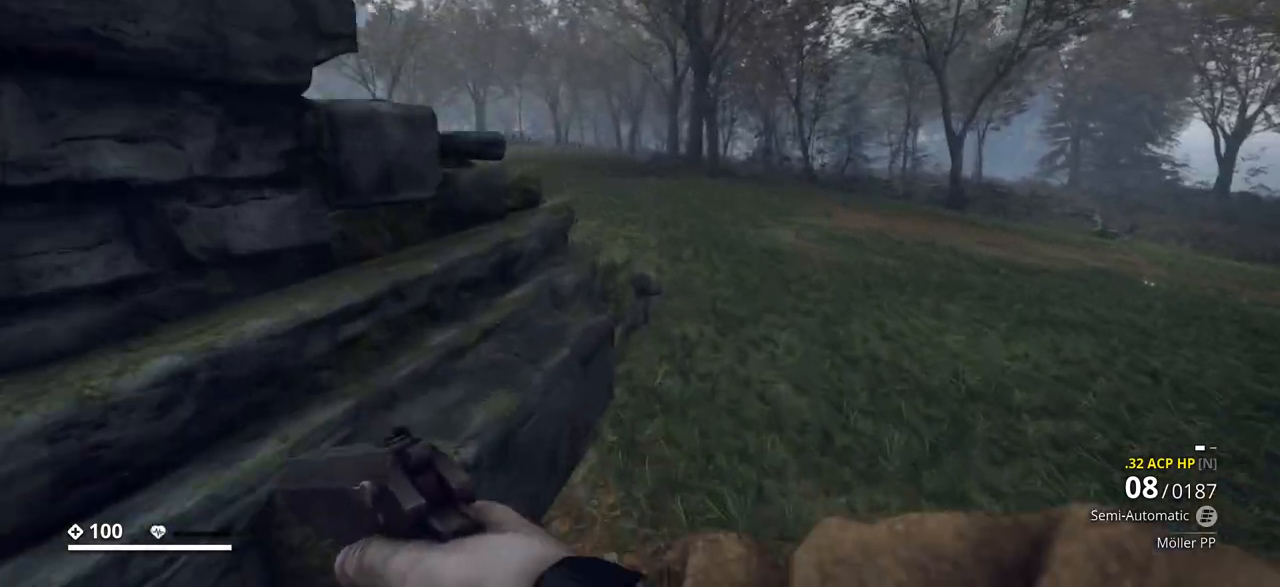
{"keys": ["d", "w"], "events": []}
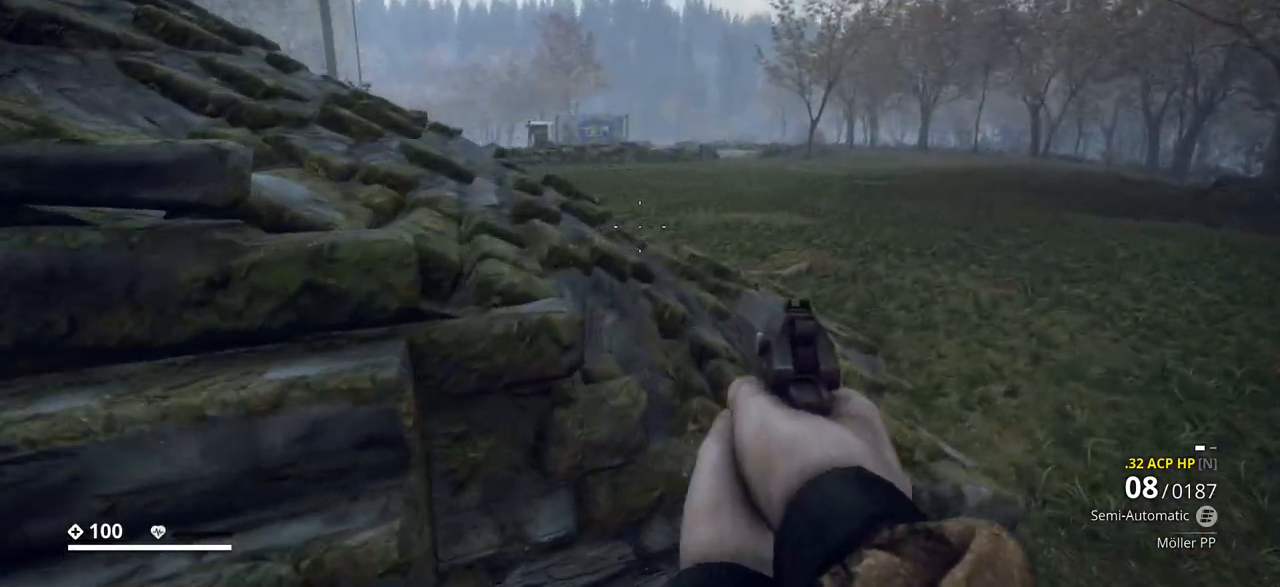
{"keys": ["d", "w"], "events": []}
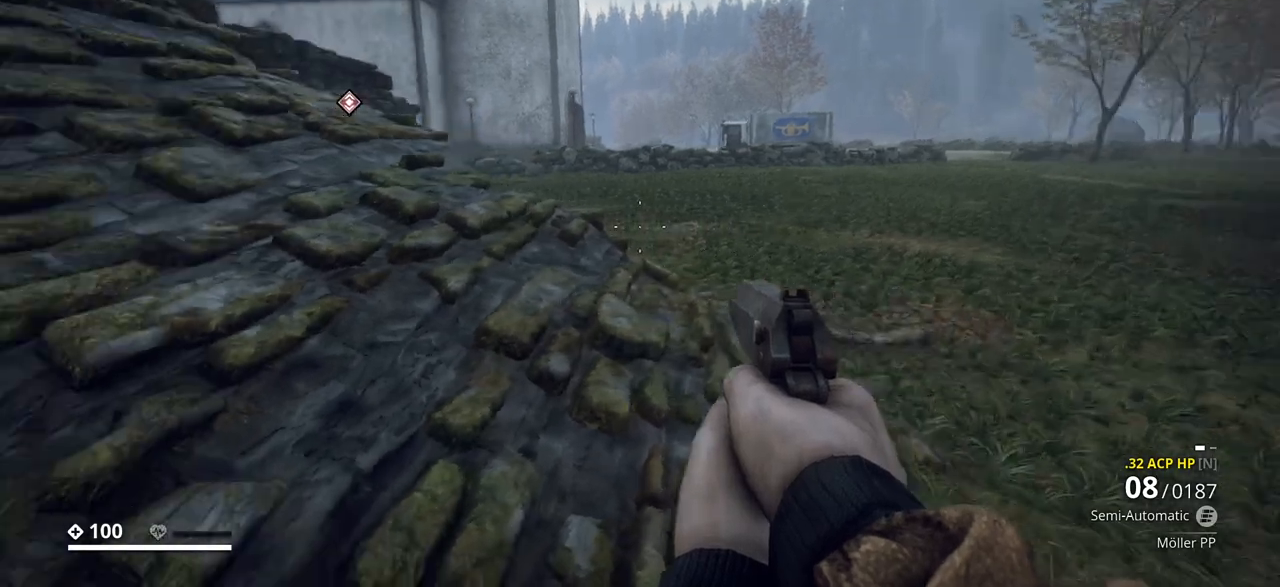
{"keys": ["d", "w"], "events": []}
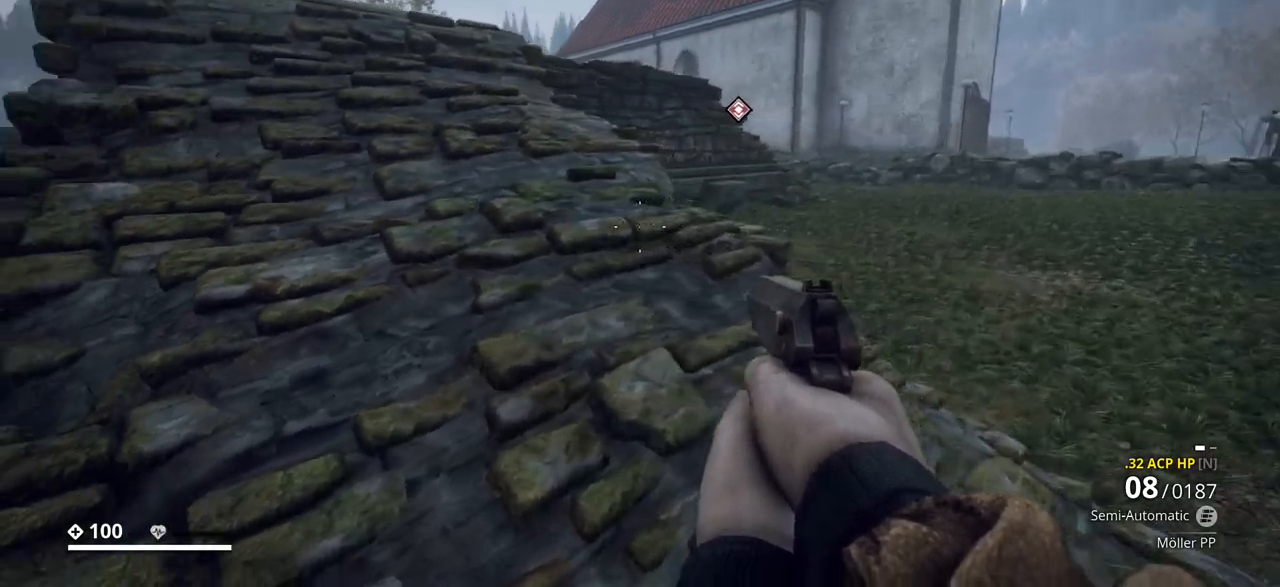
{"keys": ["shift_l", "w"], "events": [[233, "d", "up"], [300, "a", "down"], [400, "a", "up"], [433, "shift_l", "down"]]}
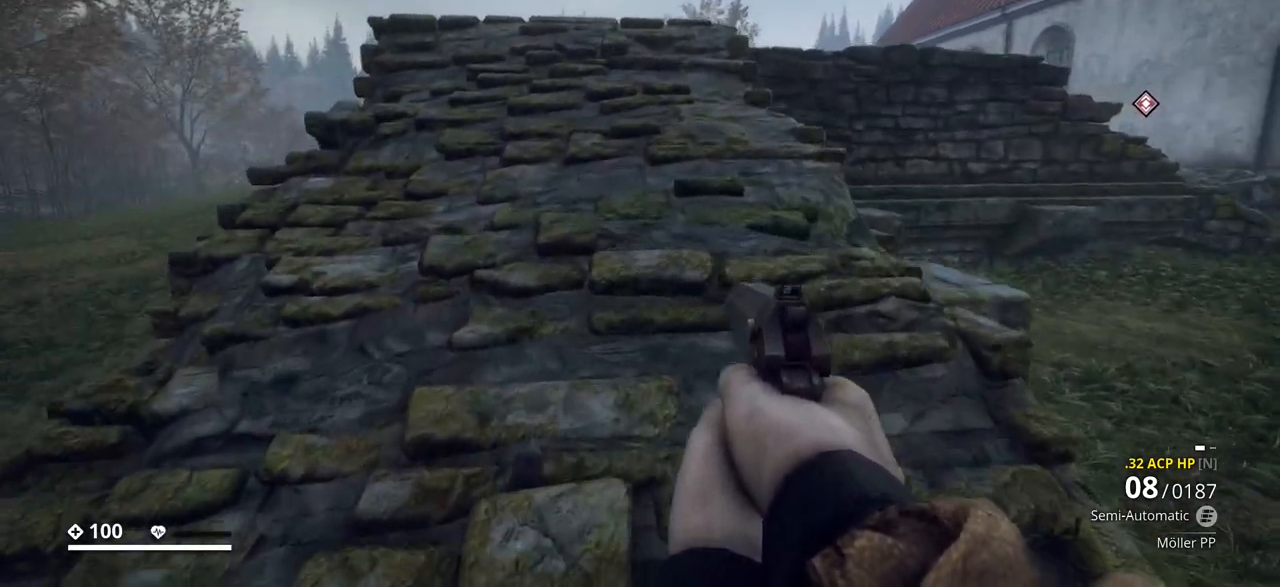
{"keys": ["shift_l", "w"], "events": []}
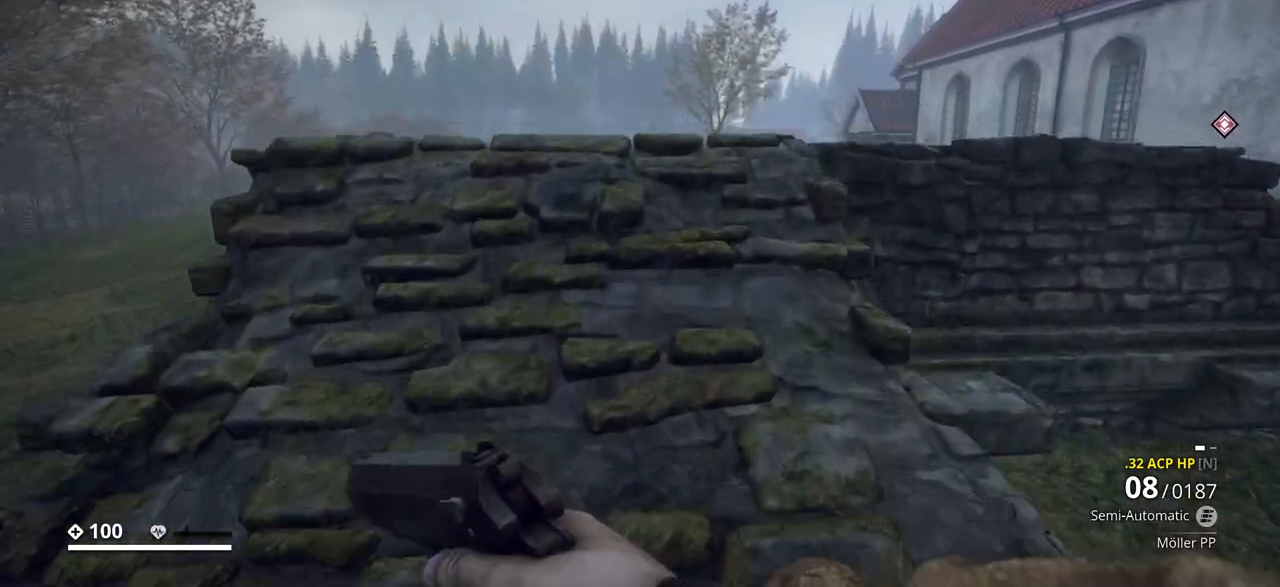
{"keys": ["w"], "events": [[117, "shift_l", "up"]]}
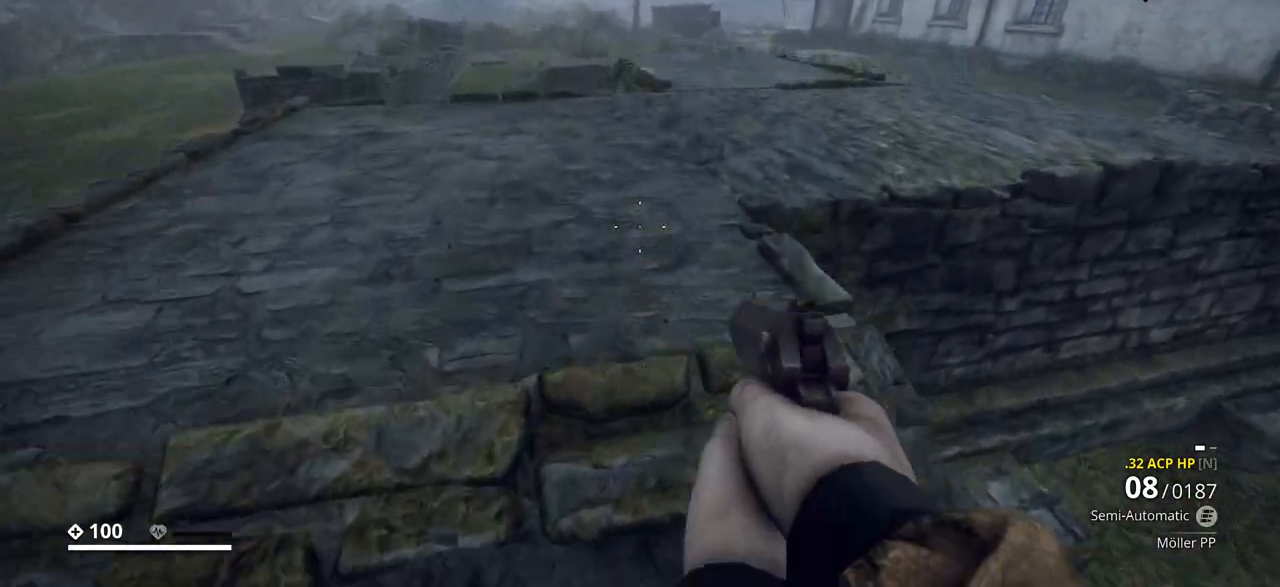
{"keys": ["w"], "events": [[283, "a", "down"], [450, "a", "up"]]}
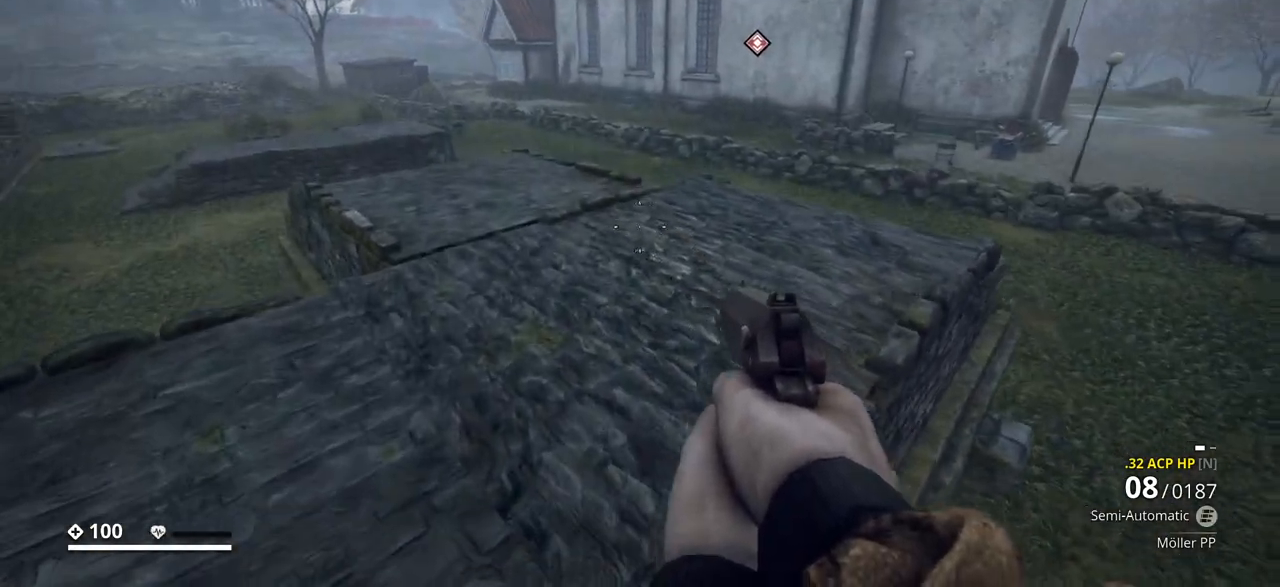
{"keys": ["d", "w"], "events": [[200, "d", "down"]]}
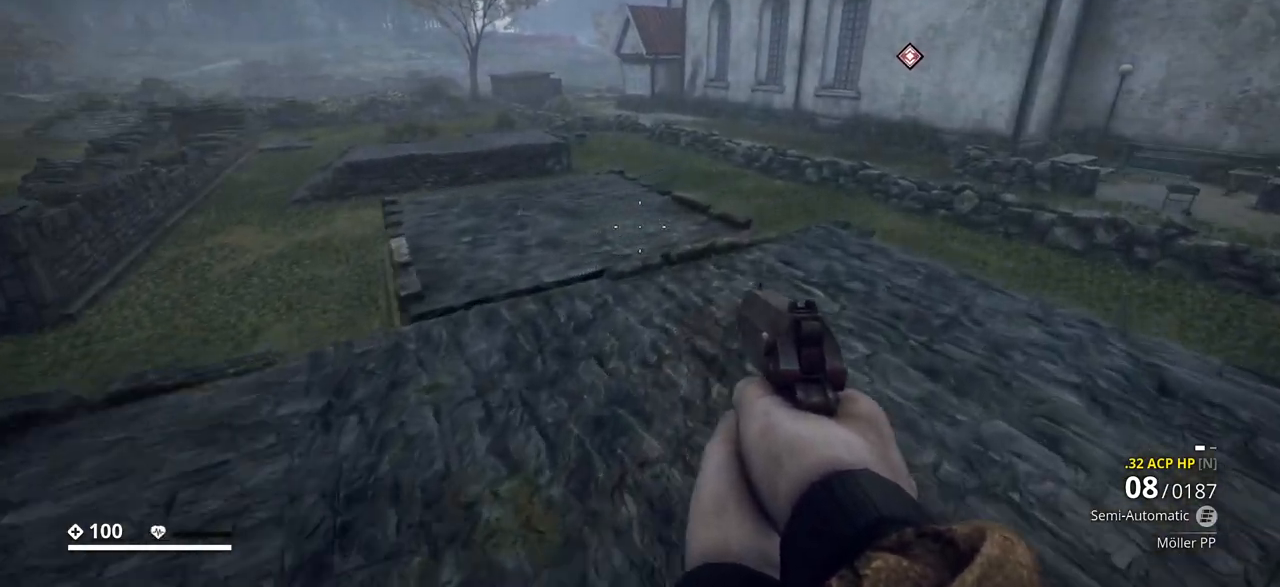
{"keys": ["d", "w"], "events": []}